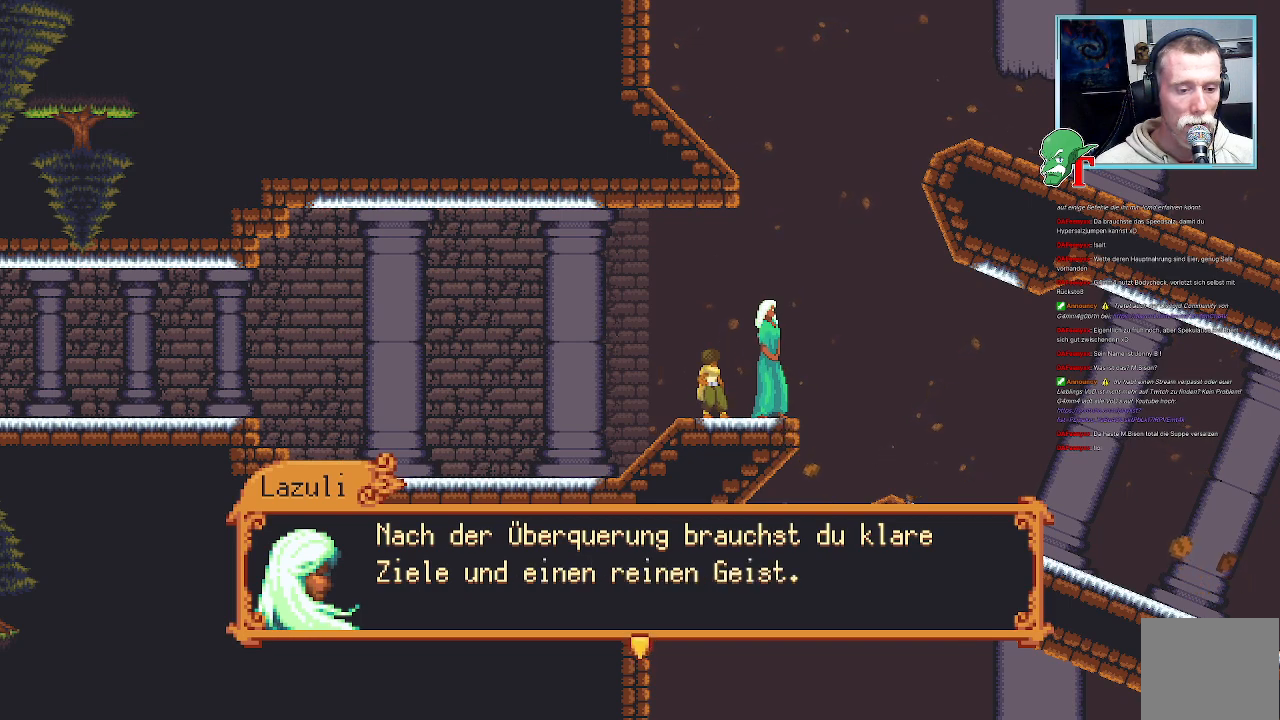
Gameplay with a controller (PlayStation layout); each line is a JSON object with the inputs held at the frame after it. "events" lists button and stick changes between this image and that frame as [ms after this image, input, new state], when the widget could be followed in between.
{"buttons": [], "left_stick": "center", "right_stick": "center", "events": [[202, "CROSS", "down"], [403, "CROSS", "up"]]}
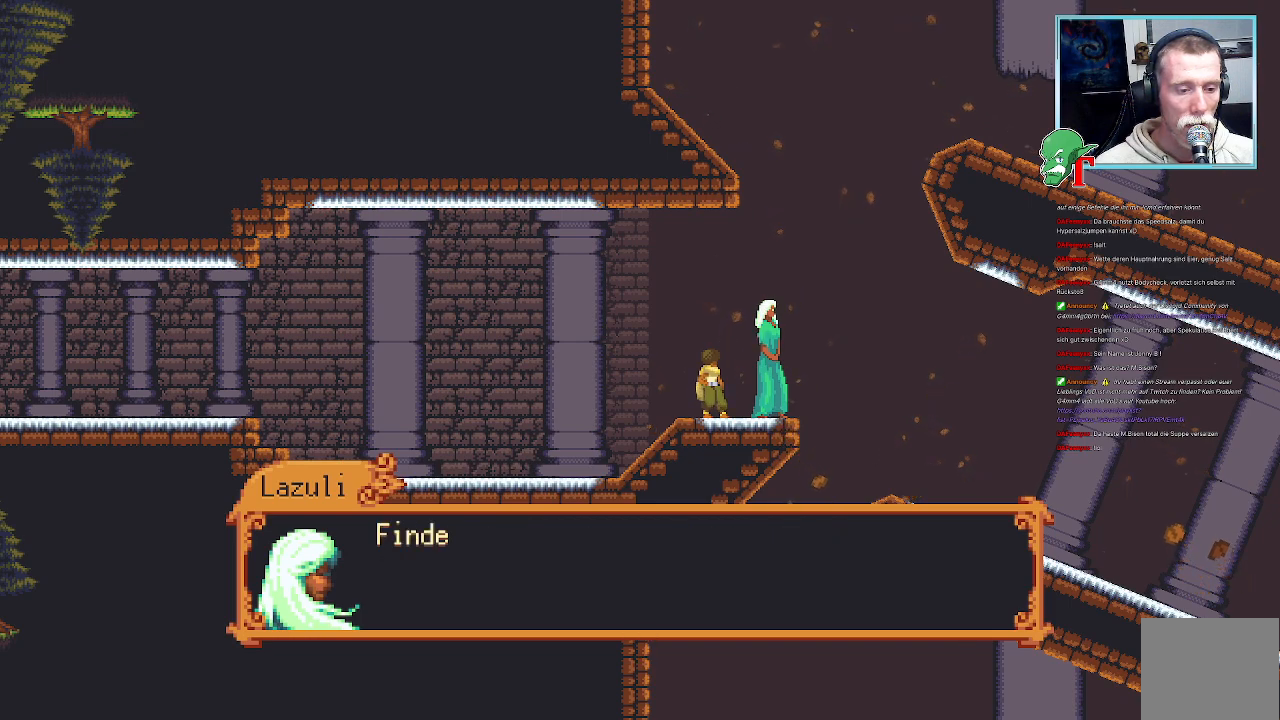
{"buttons": [], "left_stick": "center", "right_stick": "center", "events": []}
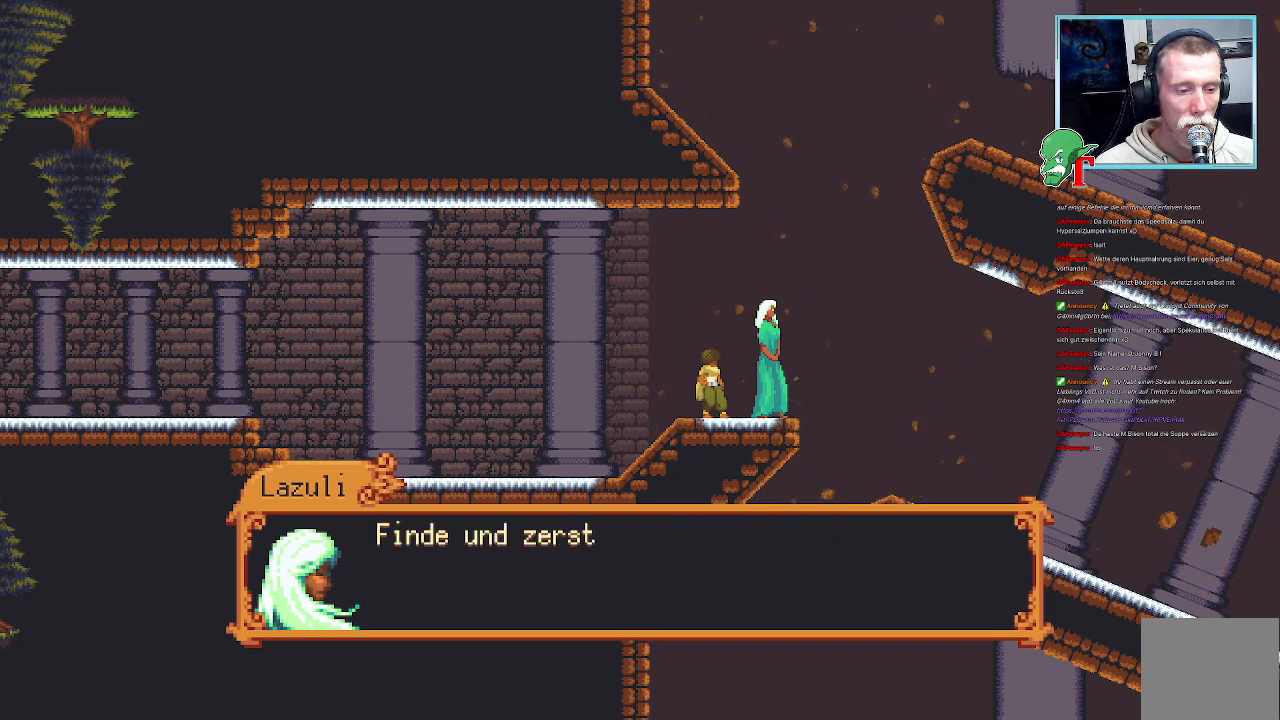
{"buttons": [], "left_stick": "center", "right_stick": "center", "events": []}
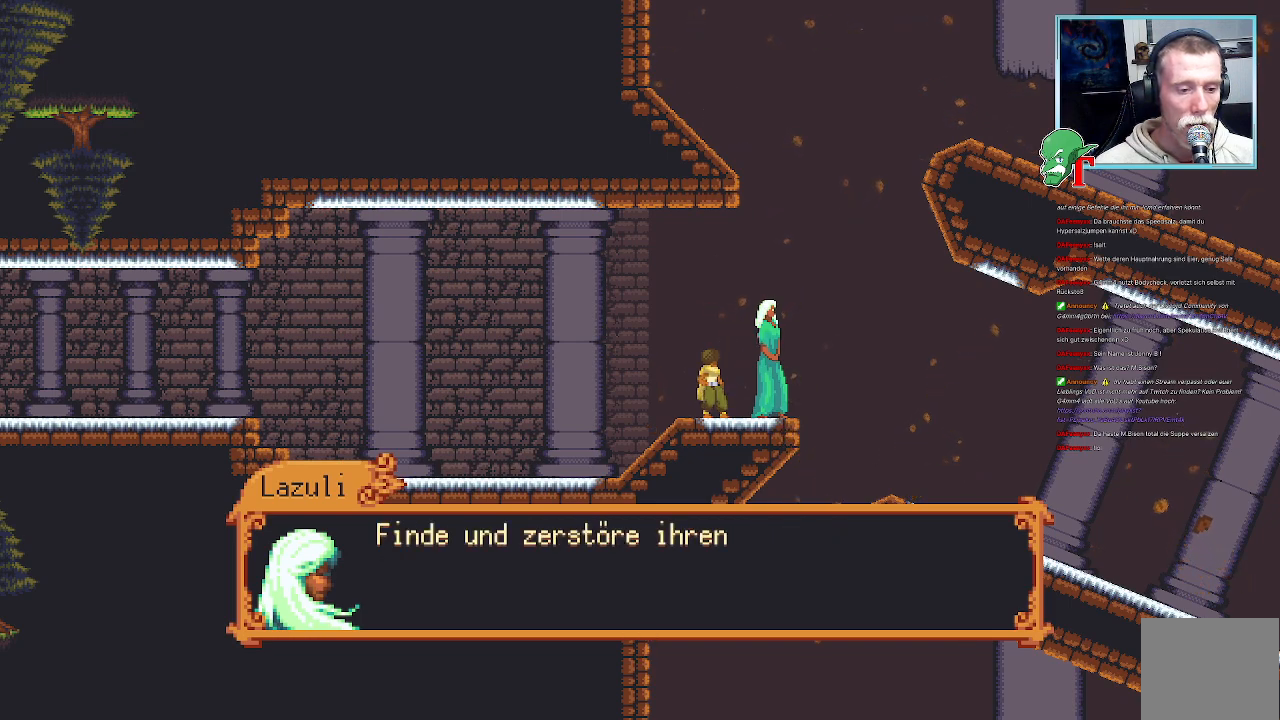
{"buttons": [], "left_stick": "center", "right_stick": "center", "events": []}
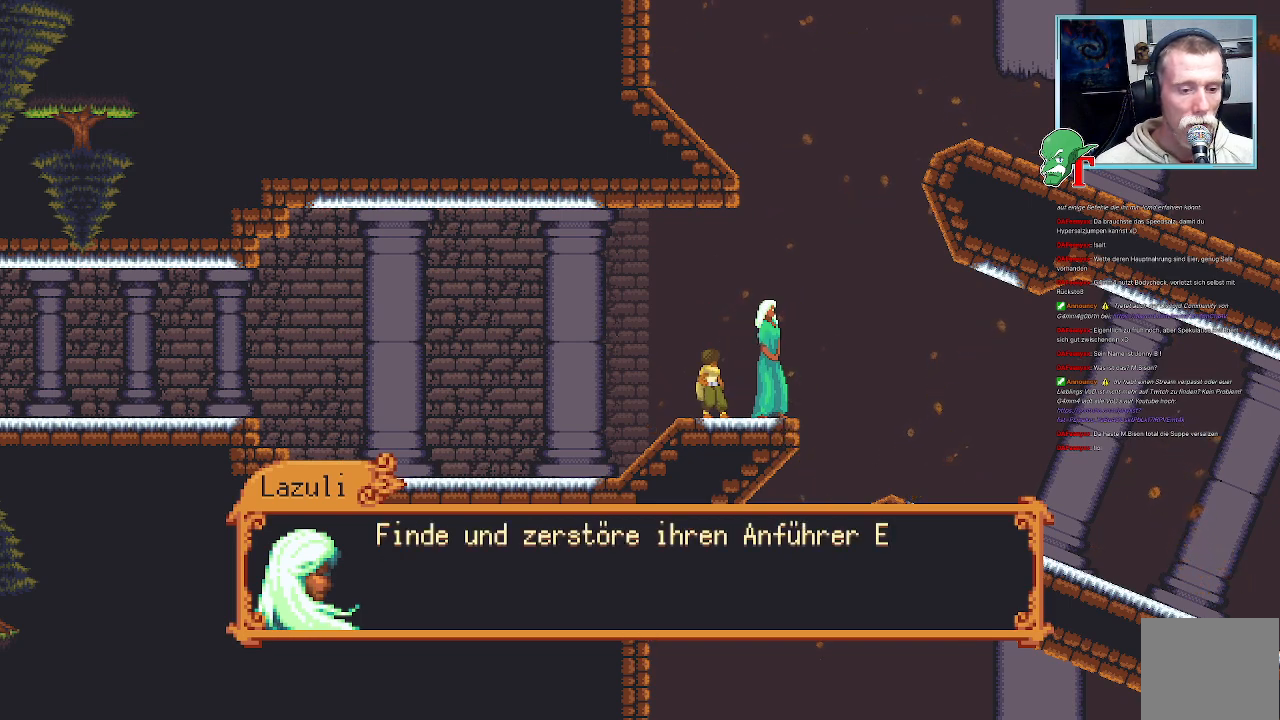
{"buttons": [], "left_stick": "center", "right_stick": "center", "events": []}
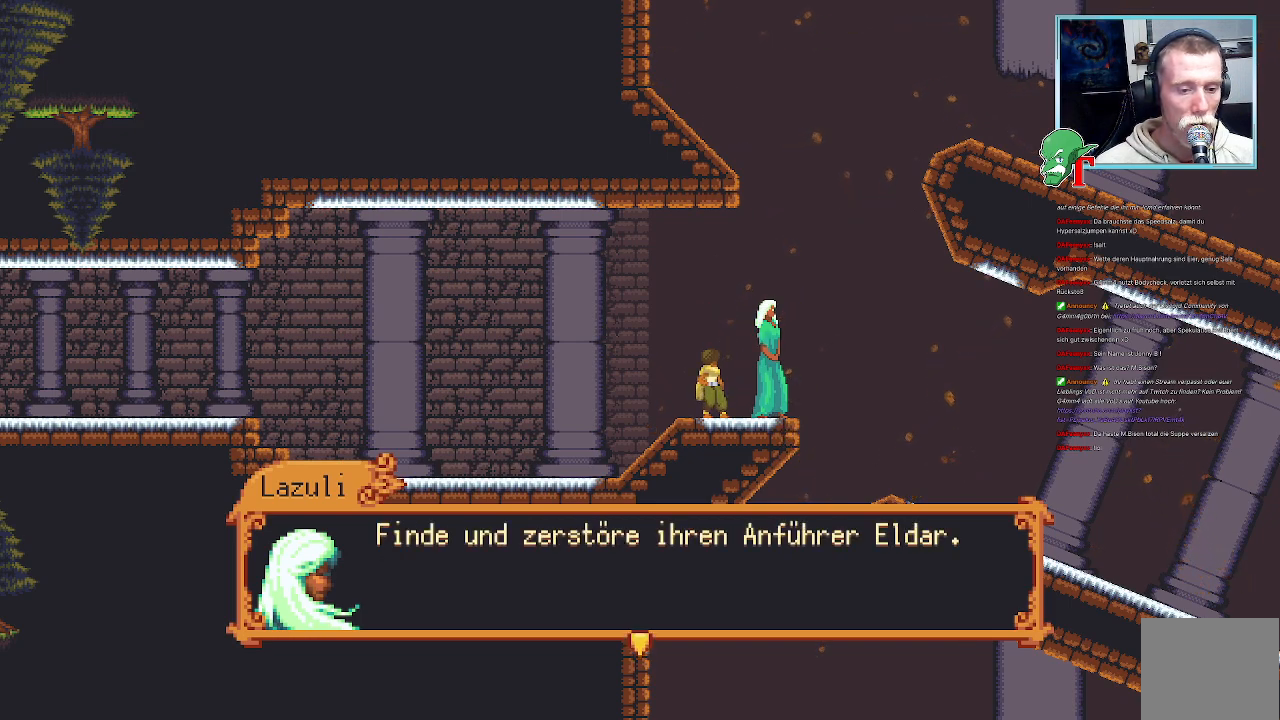
{"buttons": [], "left_stick": "center", "right_stick": "center", "events": []}
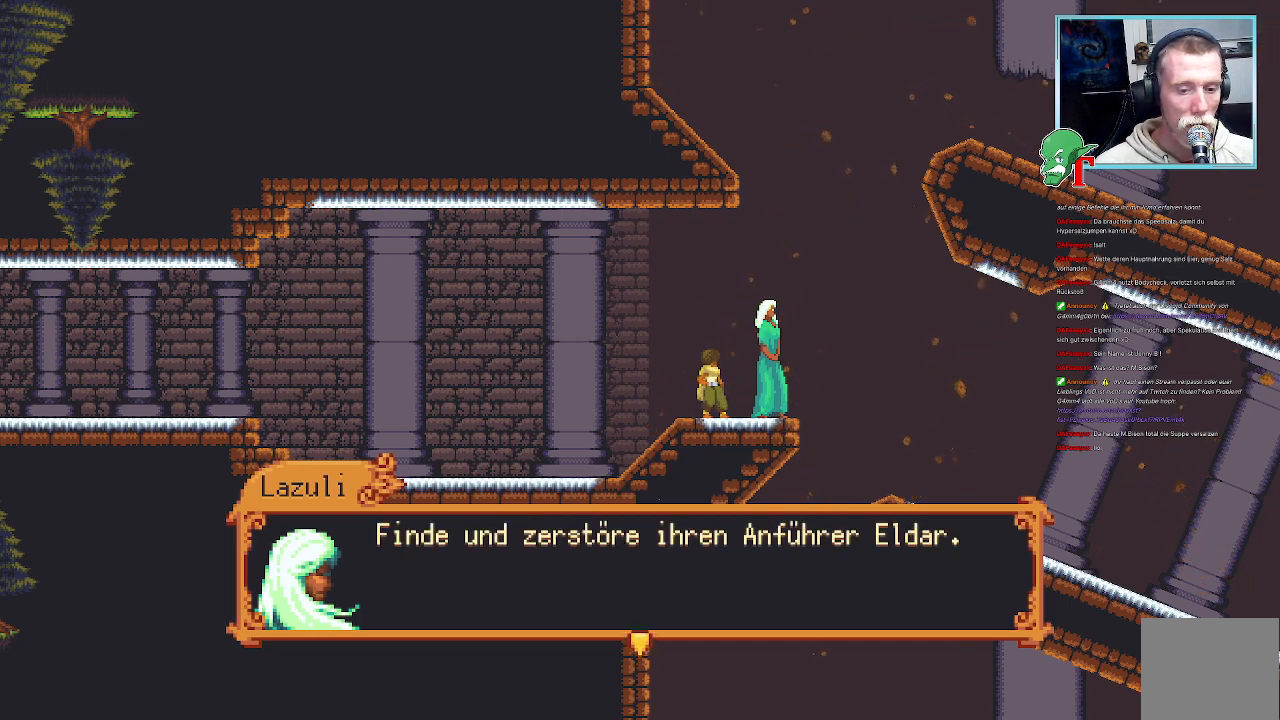
{"buttons": [], "left_stick": "center", "right_stick": "center", "events": [[218, "CROSS", "down"], [437, "CROSS", "up"]]}
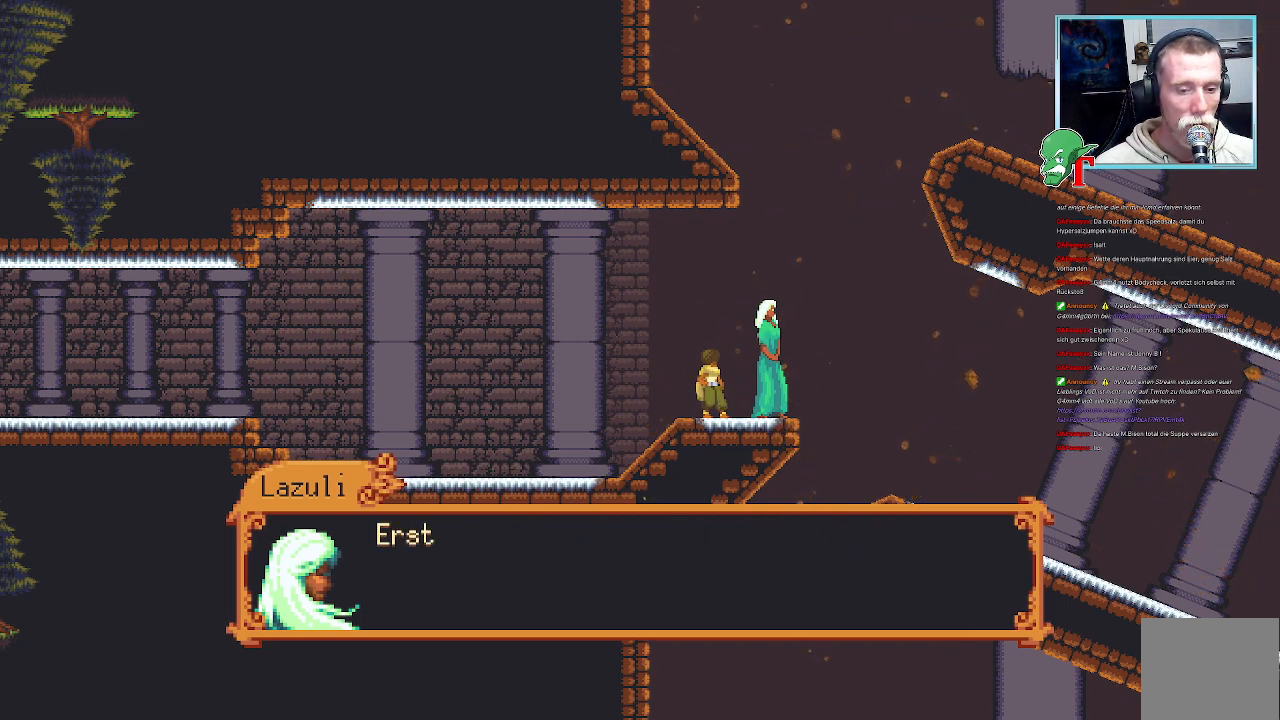
{"buttons": [], "left_stick": "center", "right_stick": "center", "events": []}
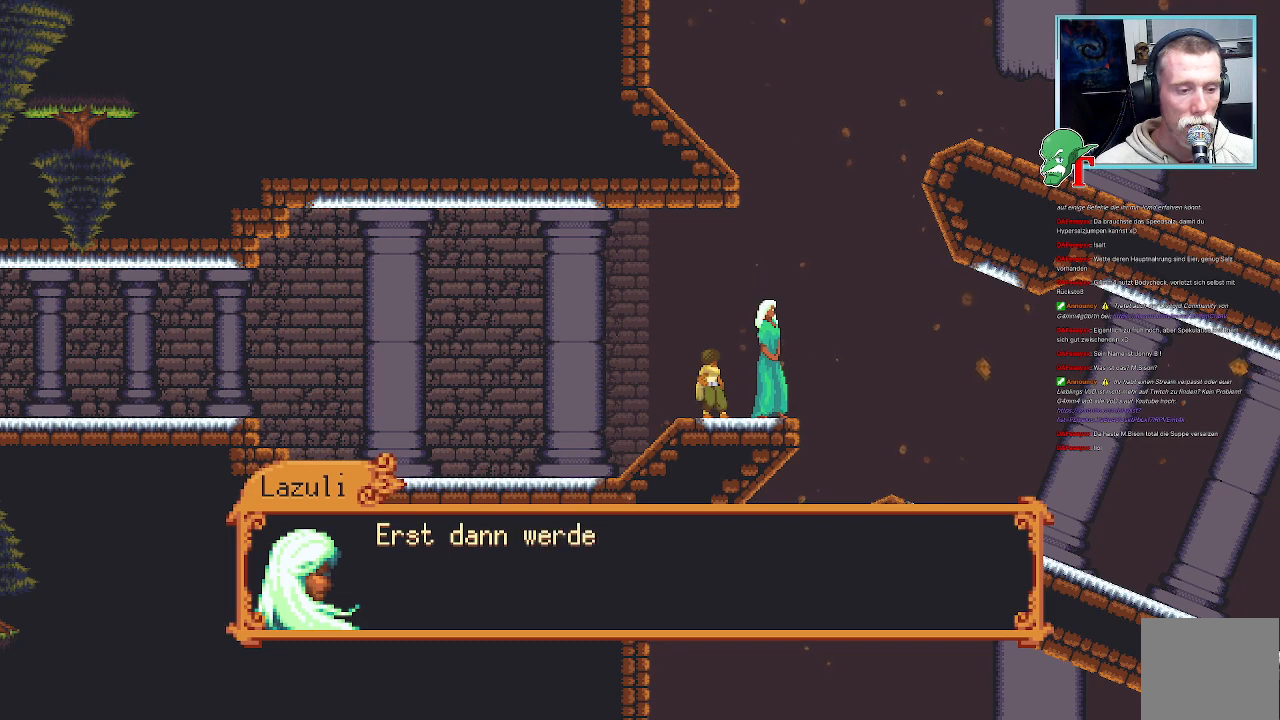
{"buttons": [], "left_stick": "center", "right_stick": "center", "events": []}
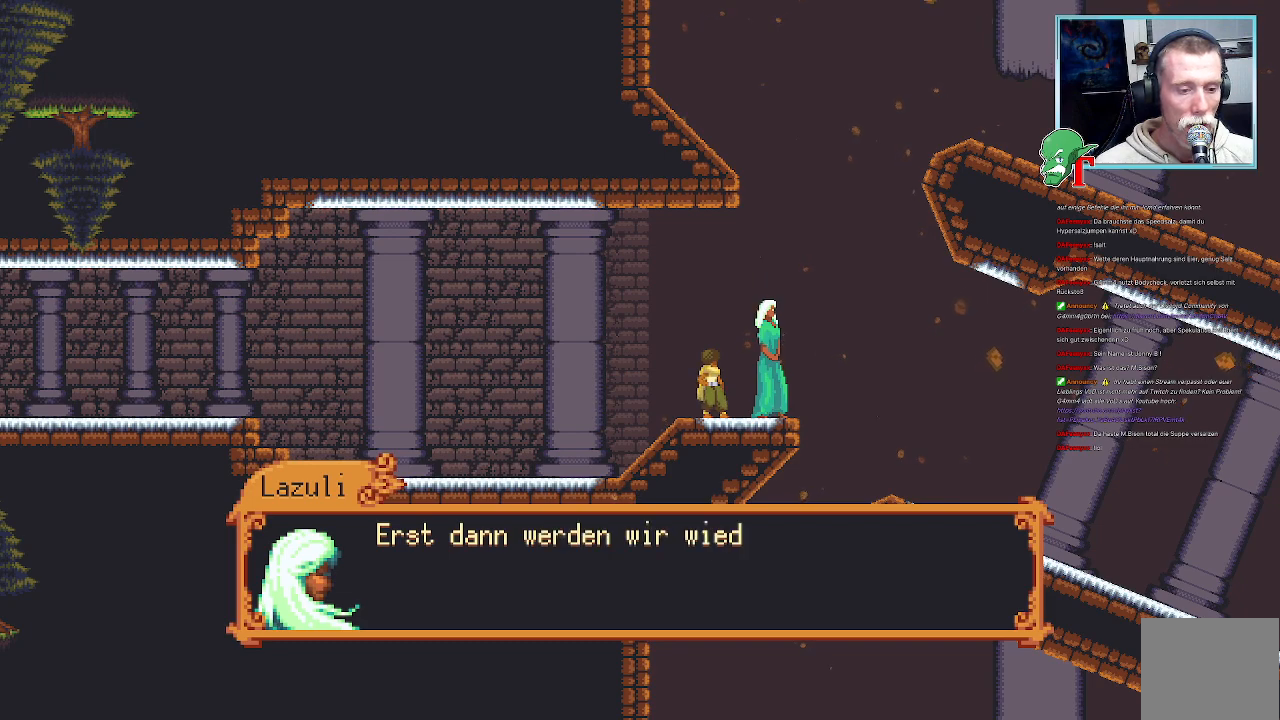
{"buttons": [], "left_stick": "center", "right_stick": "center", "events": []}
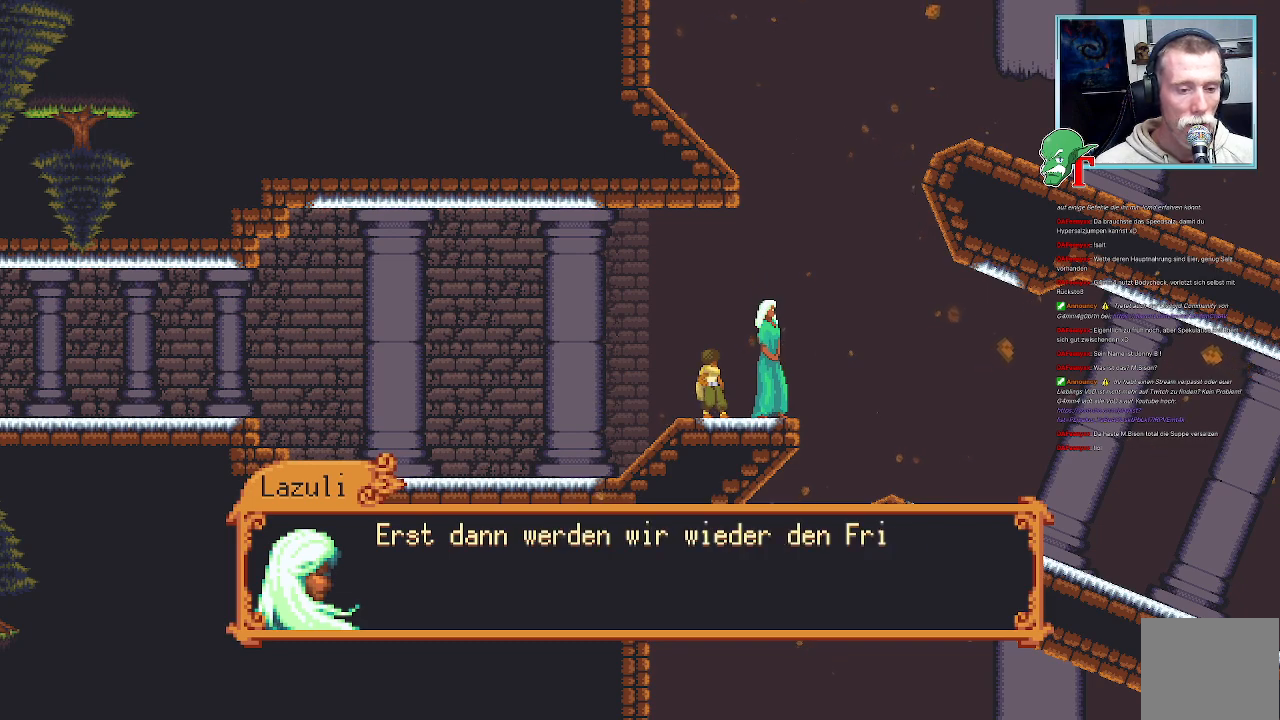
{"buttons": [], "left_stick": "center", "right_stick": "center", "events": []}
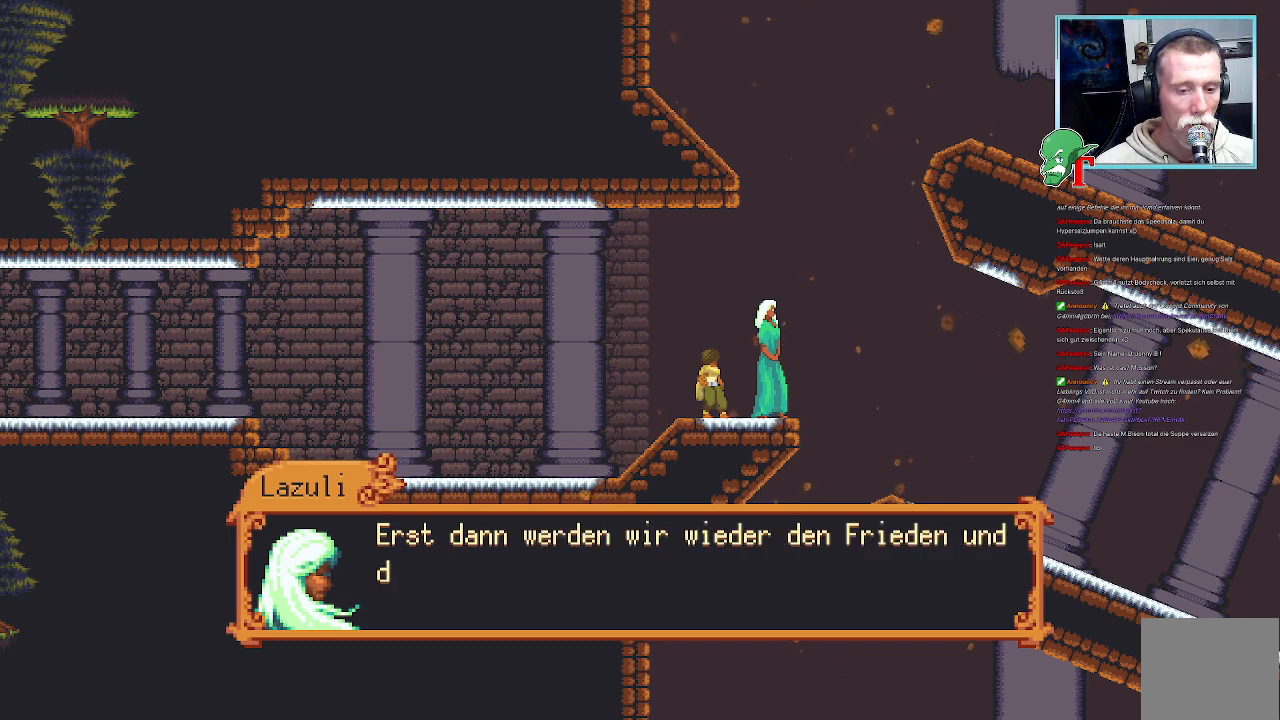
{"buttons": [], "left_stick": "center", "right_stick": "center", "events": []}
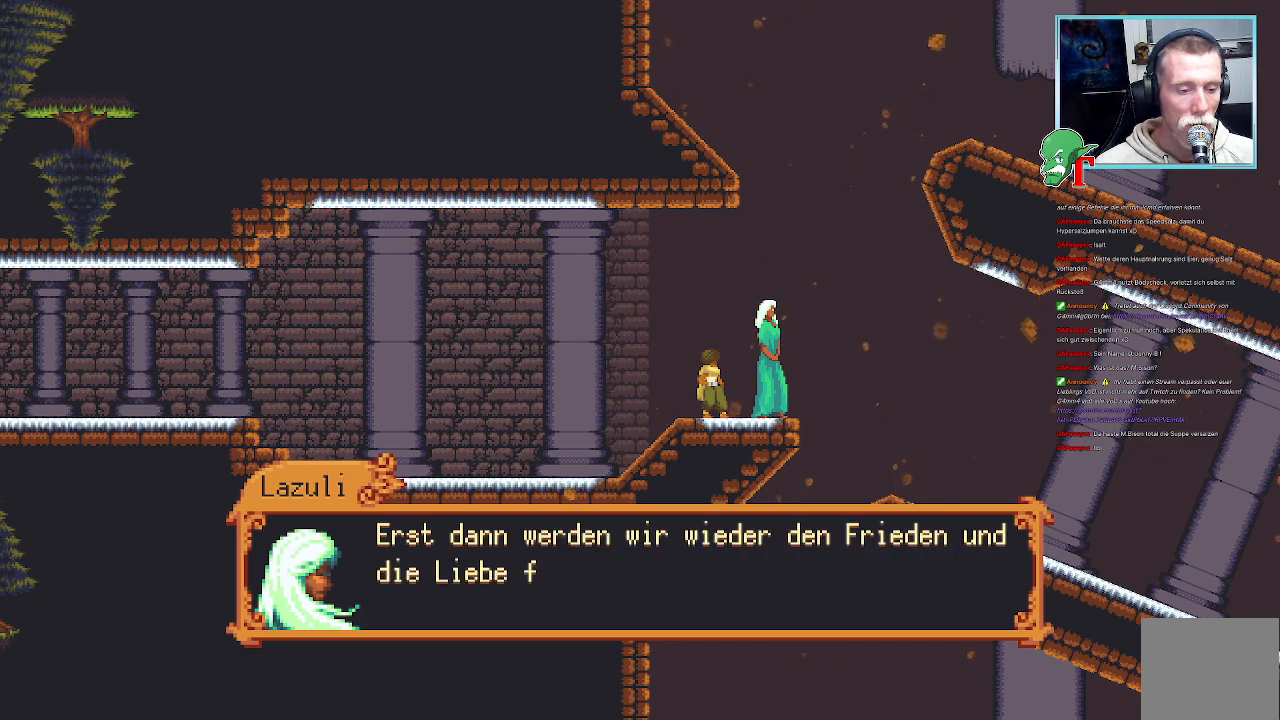
{"buttons": [], "left_stick": "center", "right_stick": "center", "events": []}
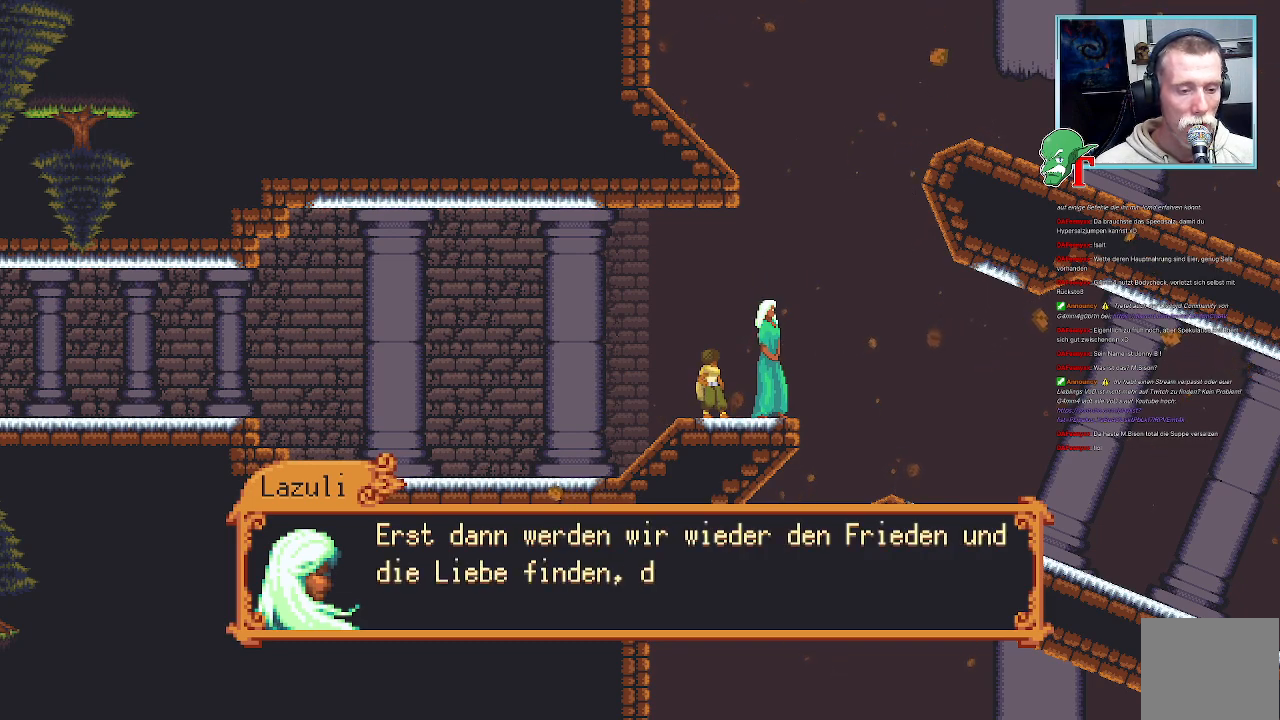
{"buttons": [], "left_stick": "center", "right_stick": "center", "events": []}
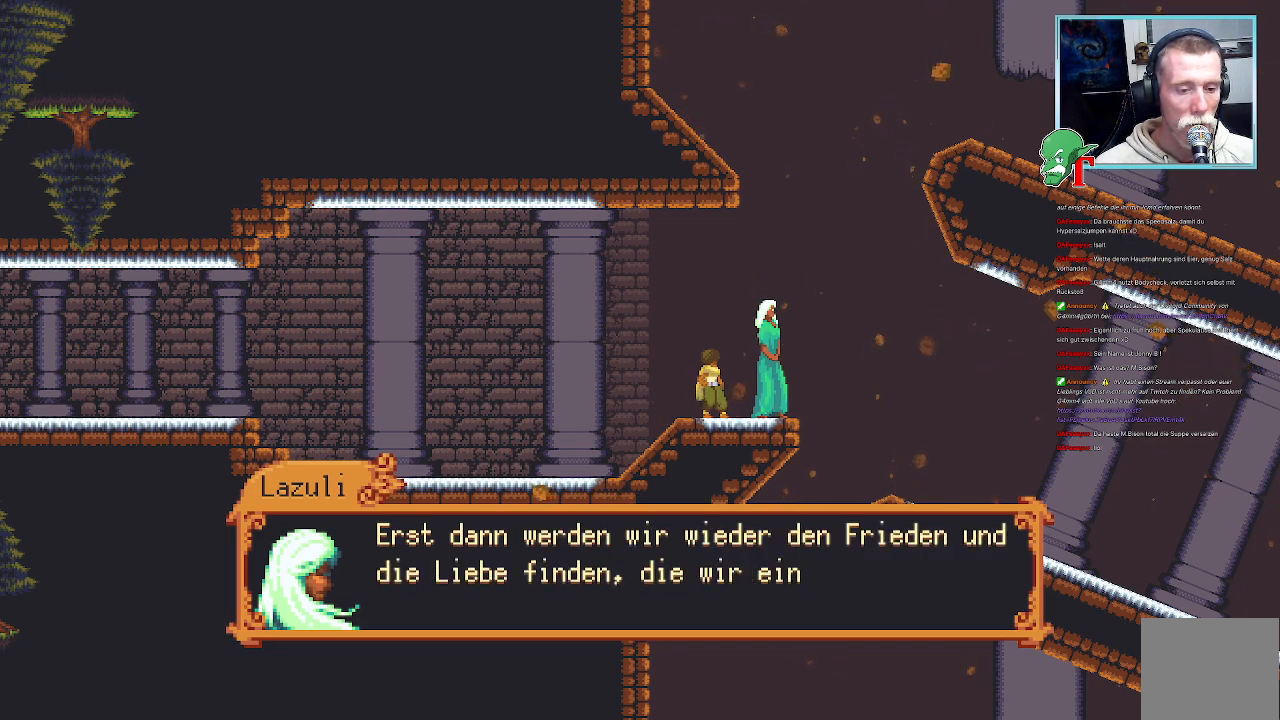
{"buttons": [], "left_stick": "center", "right_stick": "center", "events": []}
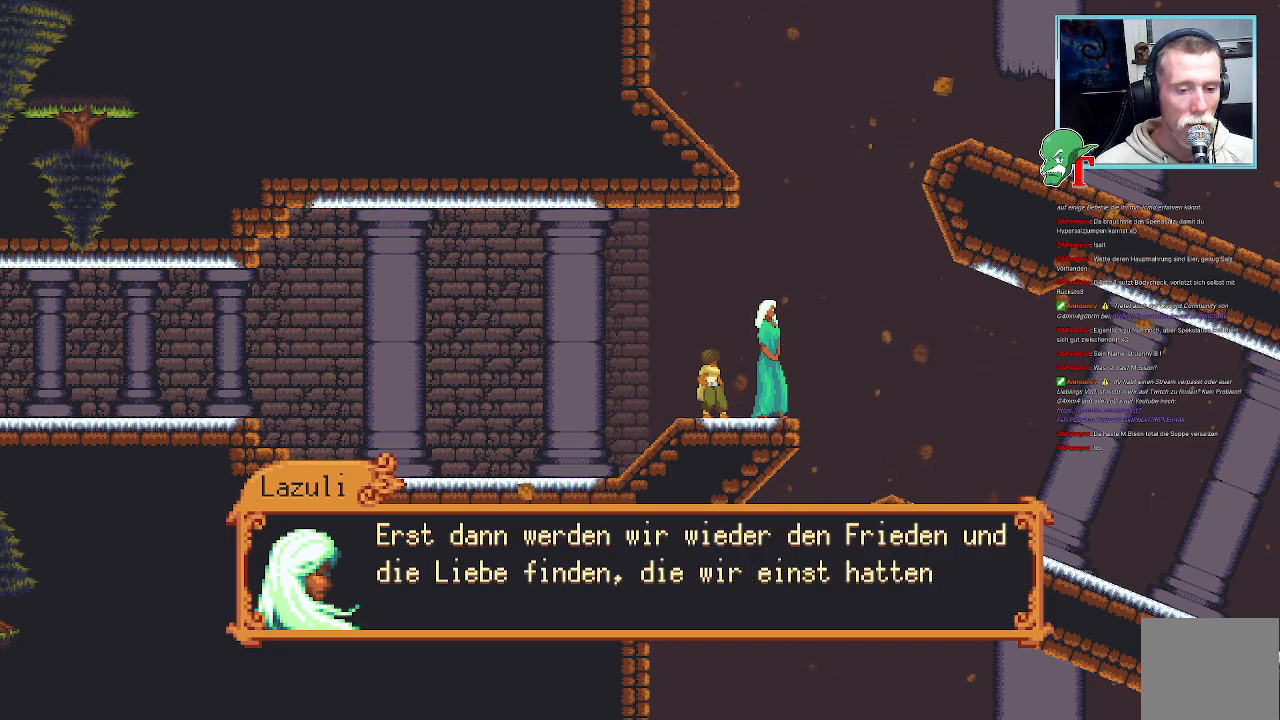
{"buttons": ["CROSS"], "left_stick": "center", "right_stick": "center", "events": [[454, "CROSS", "down"]]}
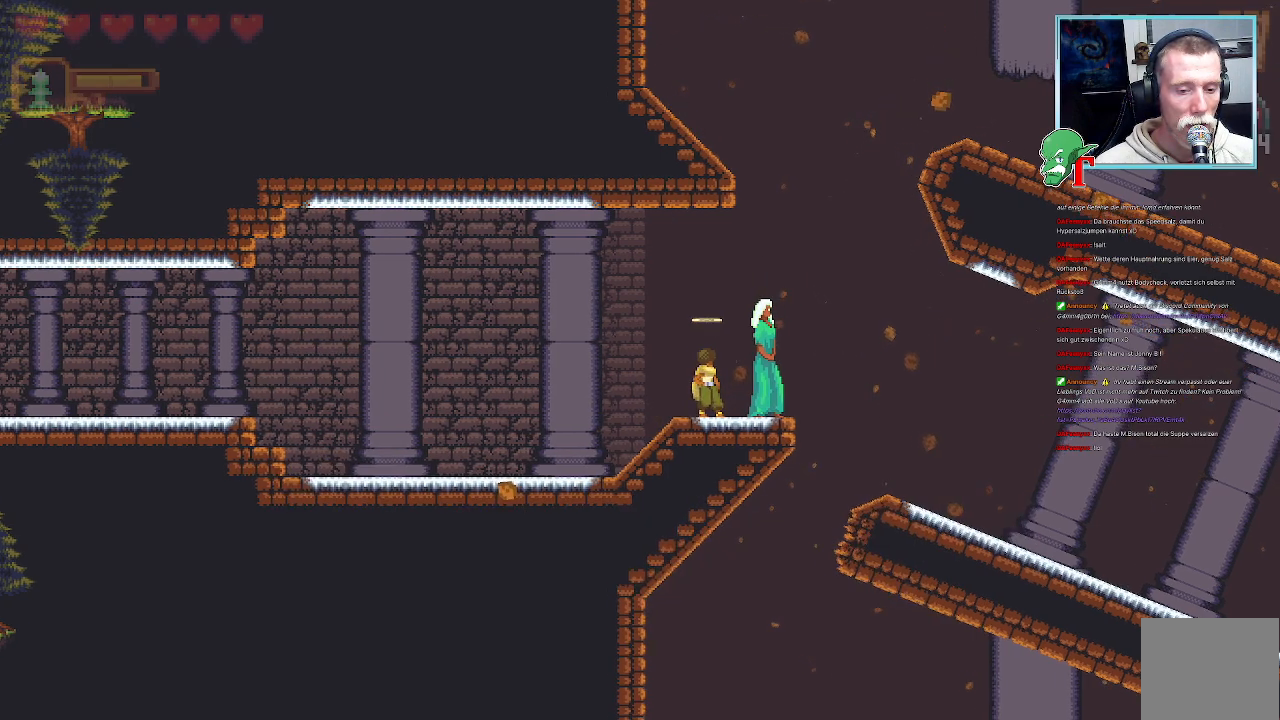
{"buttons": [], "left_stick": "center", "right_stick": "center", "events": [[168, "CROSS", "up"]]}
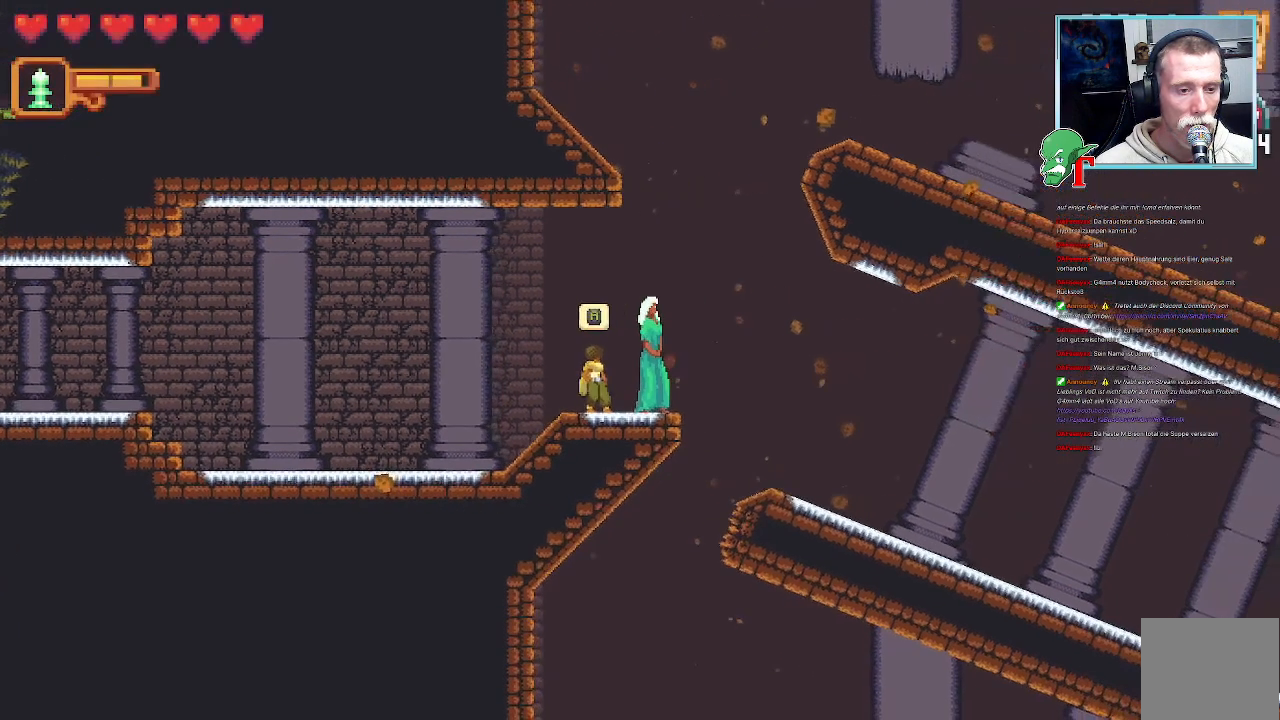
{"buttons": [], "left_stick": "up-right", "right_stick": "center", "events": [[285, "left_stick", "up-right"]]}
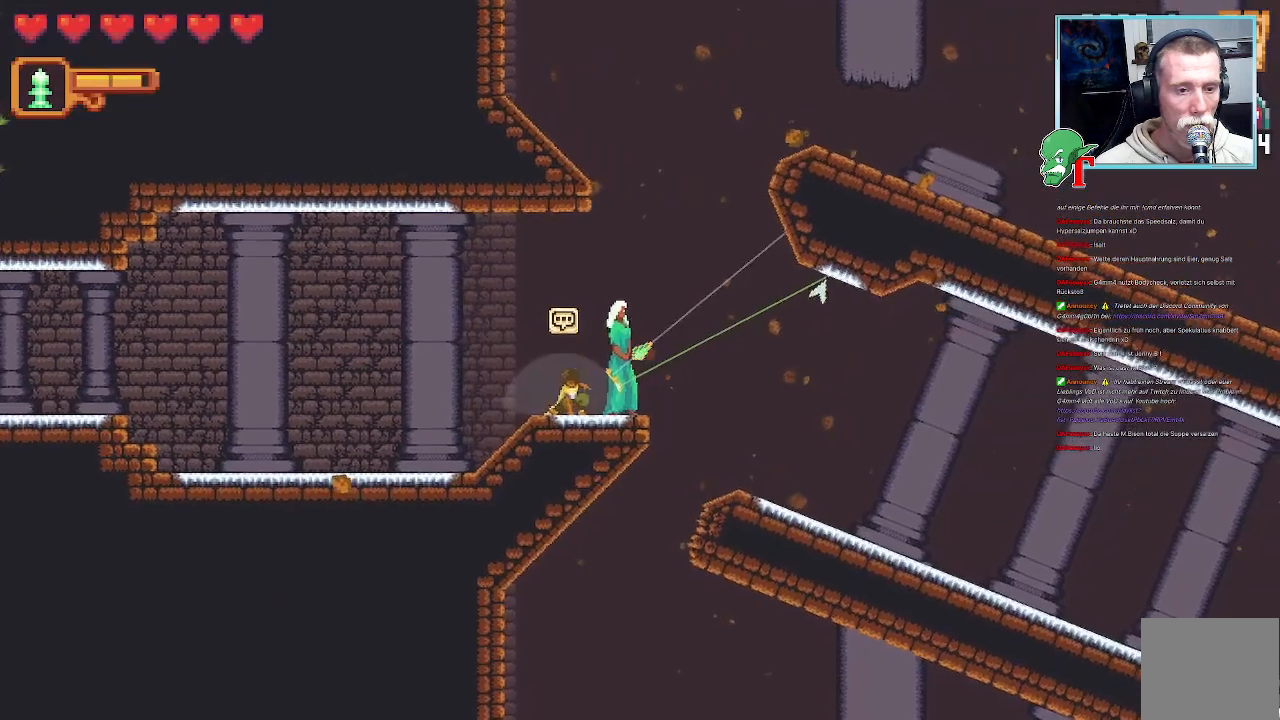
{"buttons": [], "left_stick": "up-left", "right_stick": "center", "events": [[370, "left_stick", "up-left"]]}
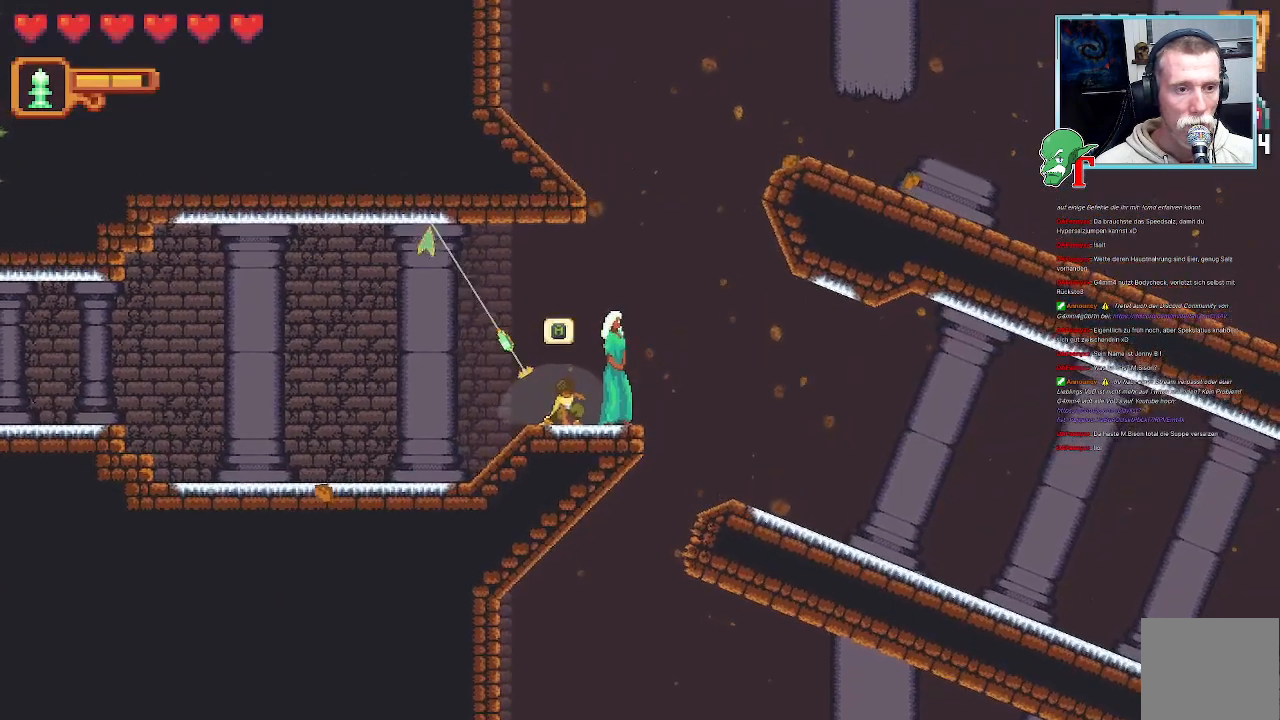
{"buttons": [], "left_stick": "center", "right_stick": "center", "events": [[34, "left_stick", "center"]]}